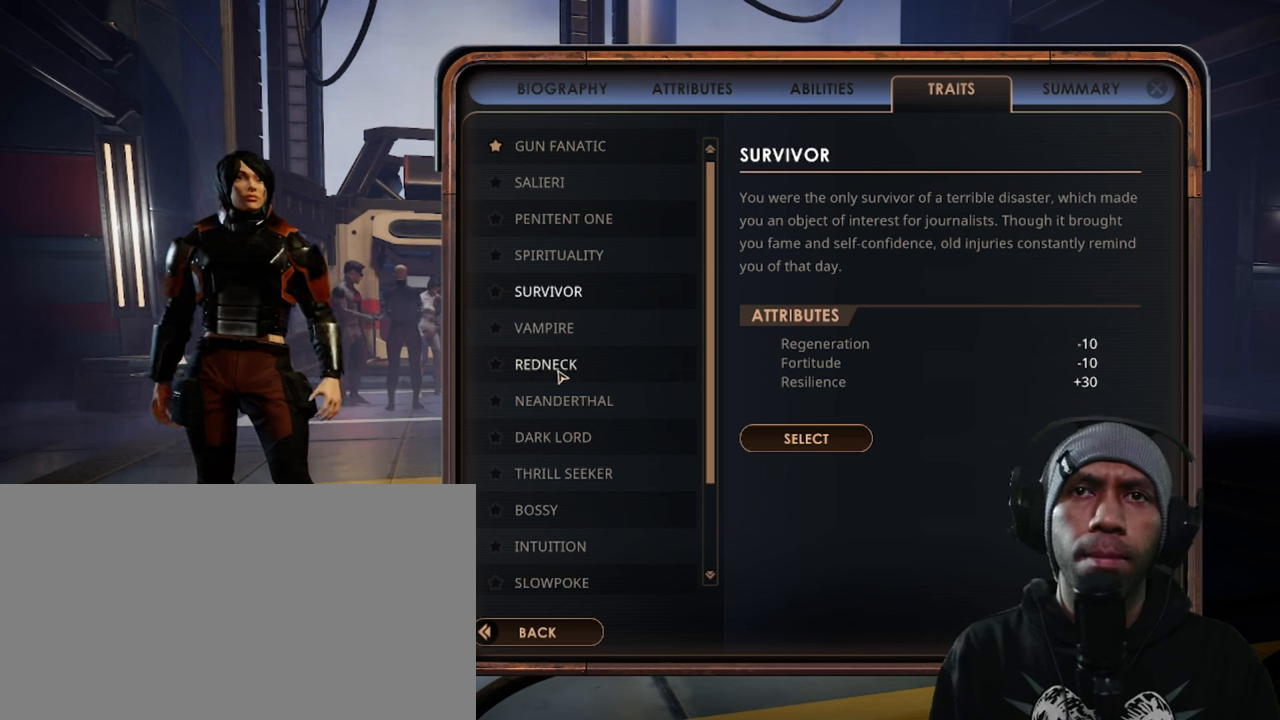
Gameplay with keyboard and mouse; each line is a JSON object with the keys and mouse buttons held at the frame after it. "events" lists presses ("down") and releases ("up") of "1", "2", "3", "4", "5", "a", "alt", "b", "c", "ctrl", "d", "e", "f", "g", "q", "r", "s", "shift", "space", "t", "tab", "v", "w", "x", "z", "mouse_left", "mouse_wheel", "mouse_right", "mouse_mb4" and "mouse_mb5" between this image and that frame as [ms after this image, input, new state], when the widget could be followed in between. "mouse_left", "mouse_wheel", "mouse_right", "mouse_mb4", "mouse_mb5" = the "left", "wheel", "right", "mb4", "mb5" buttons of the "mouse" list. No other keys are recorded. "wheel" means that the mouse wheel is clicked or scrolled. Mouse movement is not recorded.
{"keys": [], "mouse": [], "events": [[117, "mouse_left", "down"], [300, "mouse_left", "up"]]}
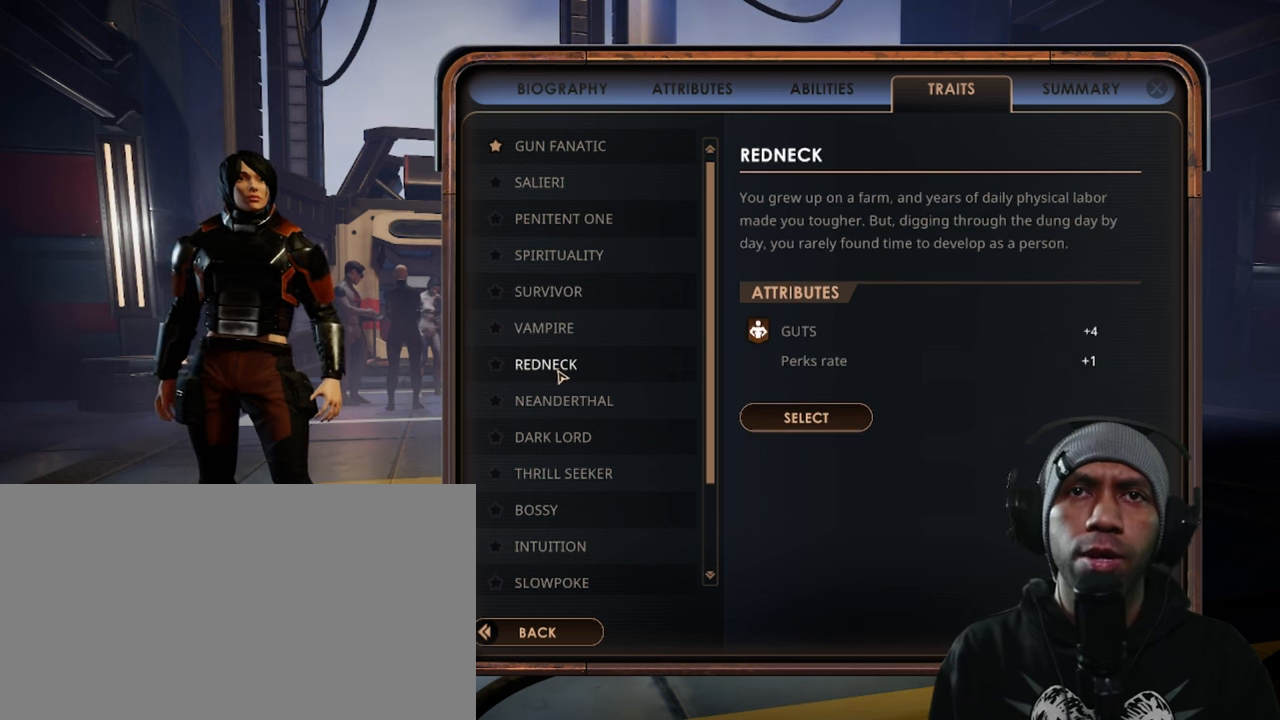
{"keys": [], "mouse": [], "events": []}
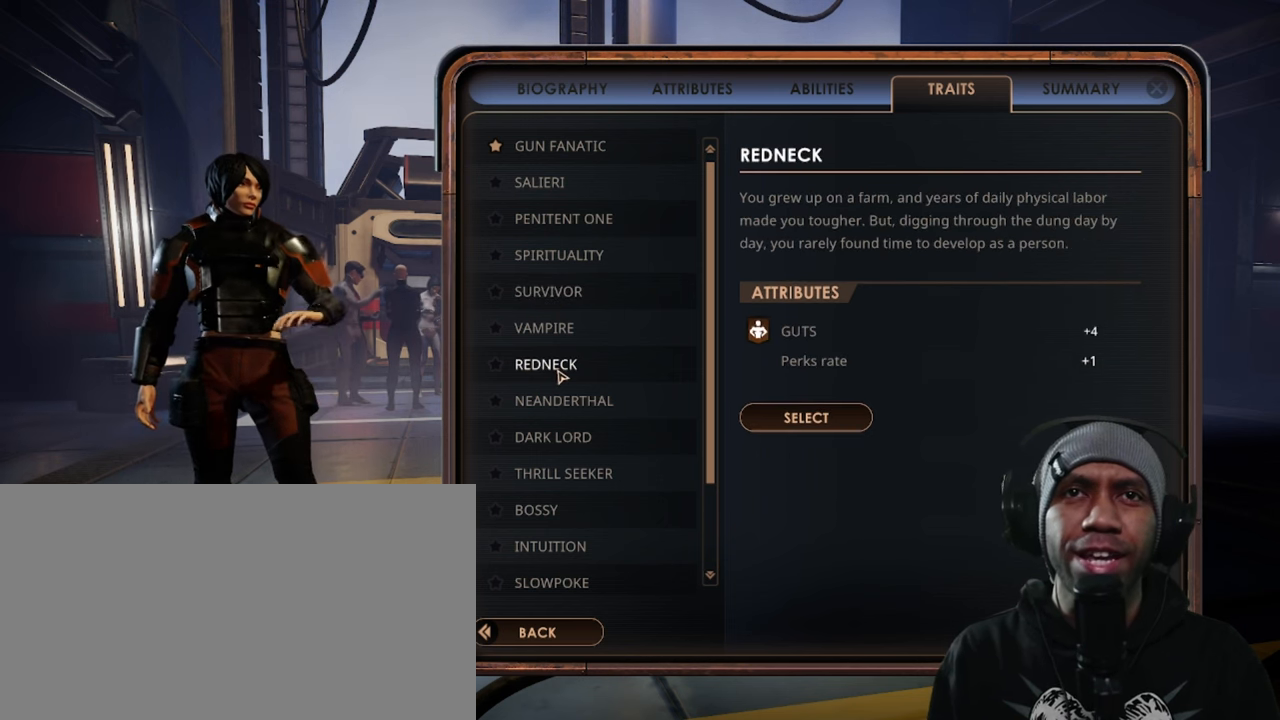
{"keys": [], "mouse": [], "events": []}
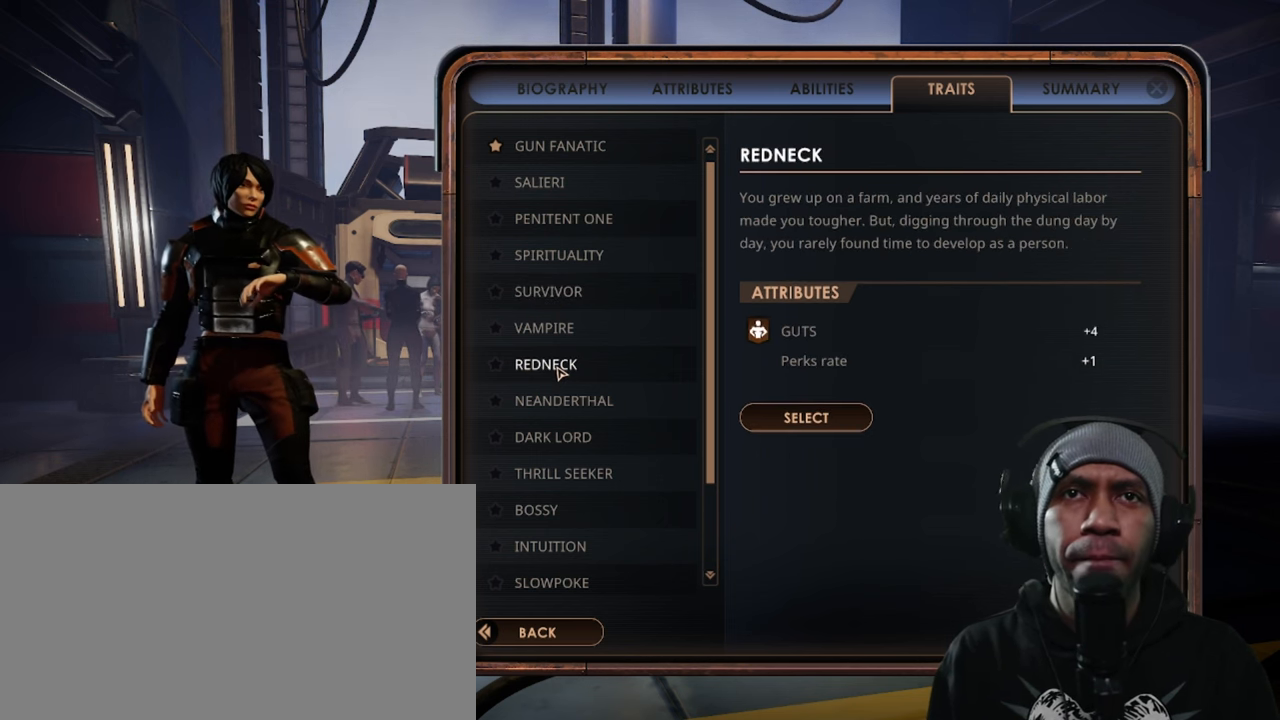
{"keys": [], "mouse": [], "events": []}
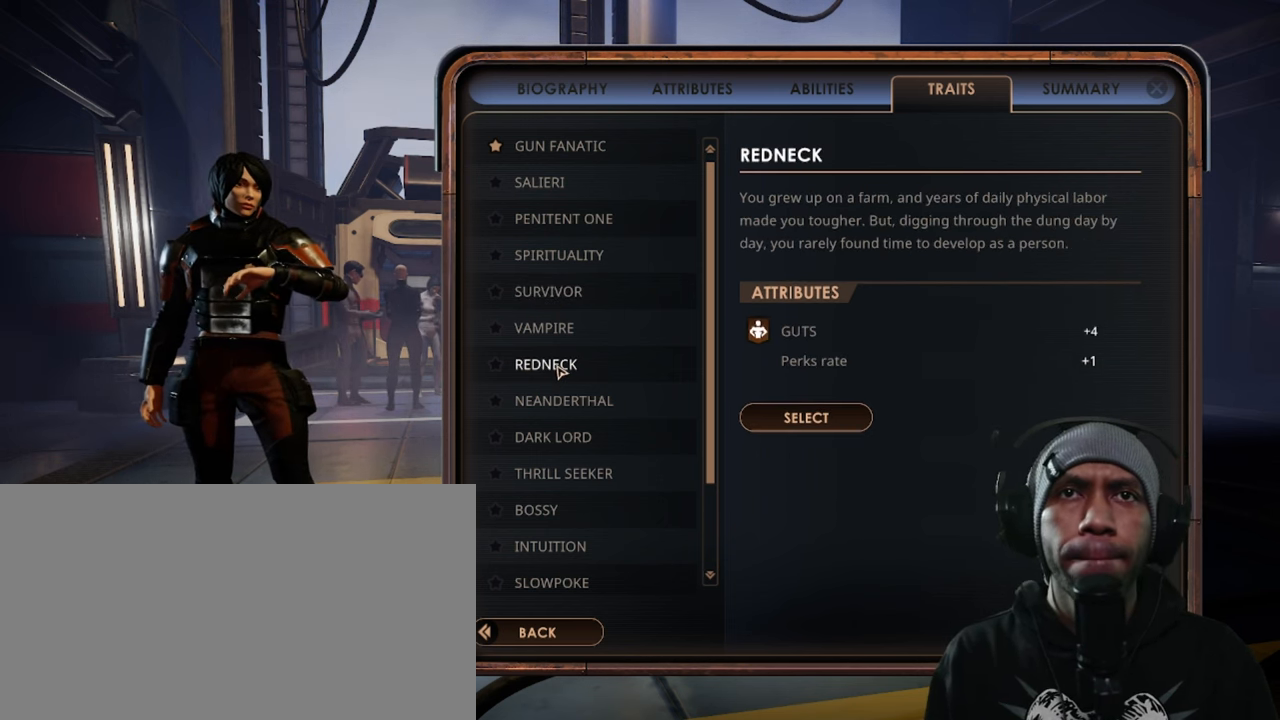
{"keys": [], "mouse": [], "events": []}
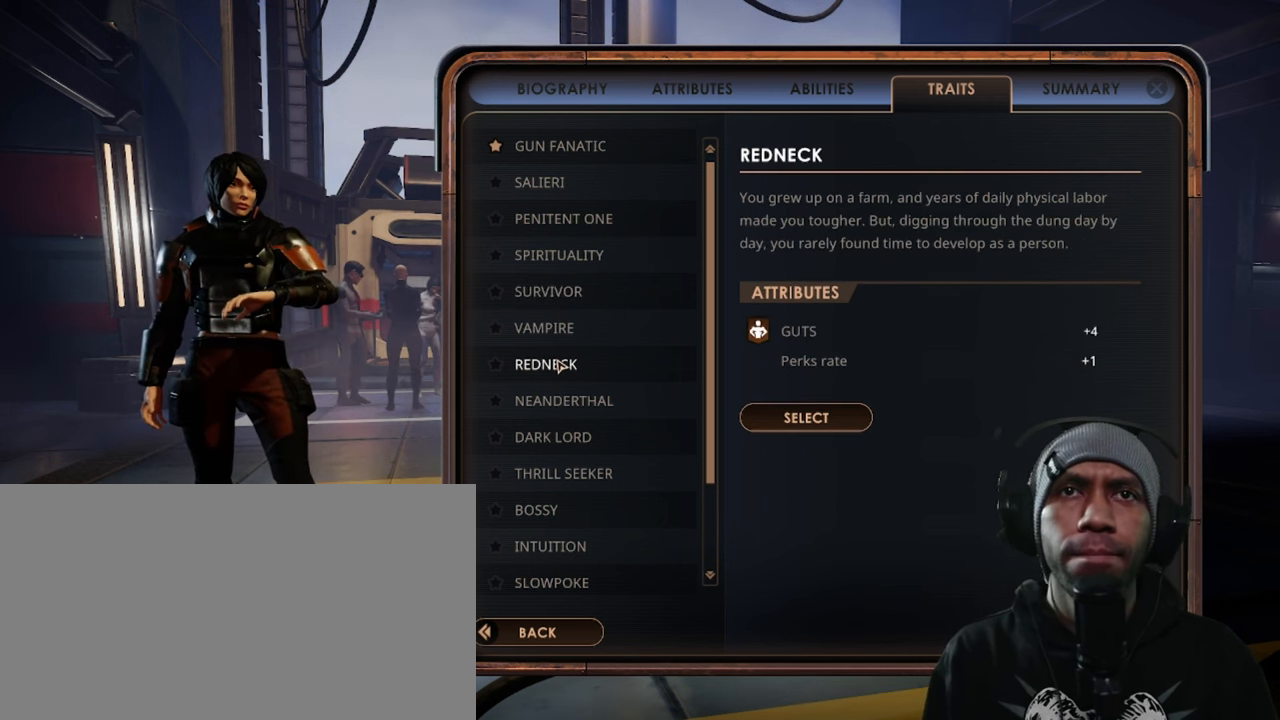
{"keys": [], "mouse": [], "events": []}
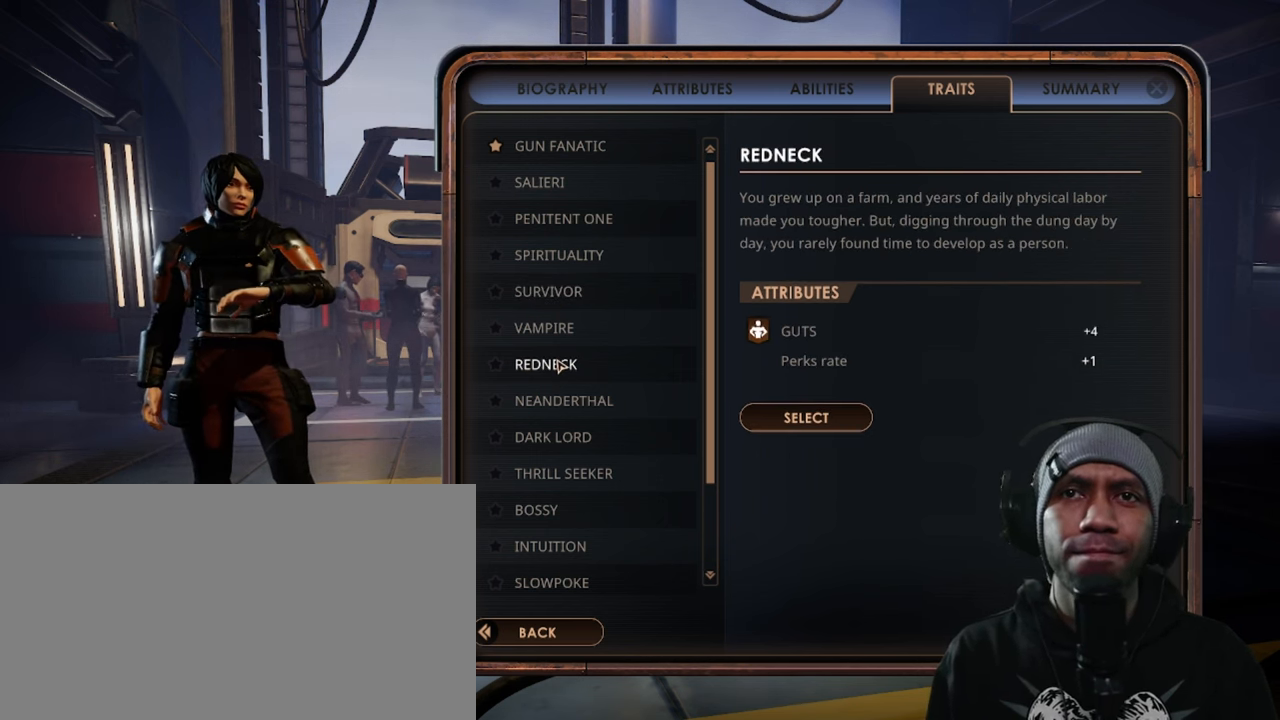
{"keys": [], "mouse": [], "events": []}
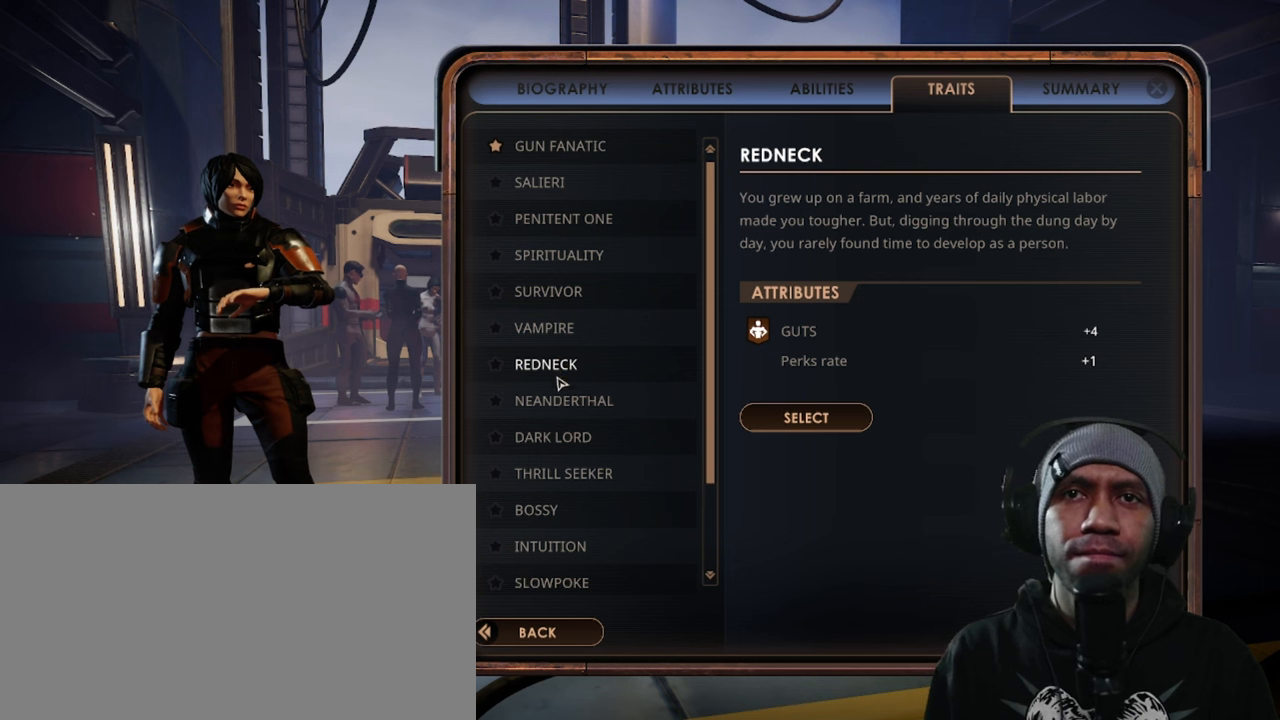
{"keys": [], "mouse": ["left"], "events": [[466, "mouse_left", "down"]]}
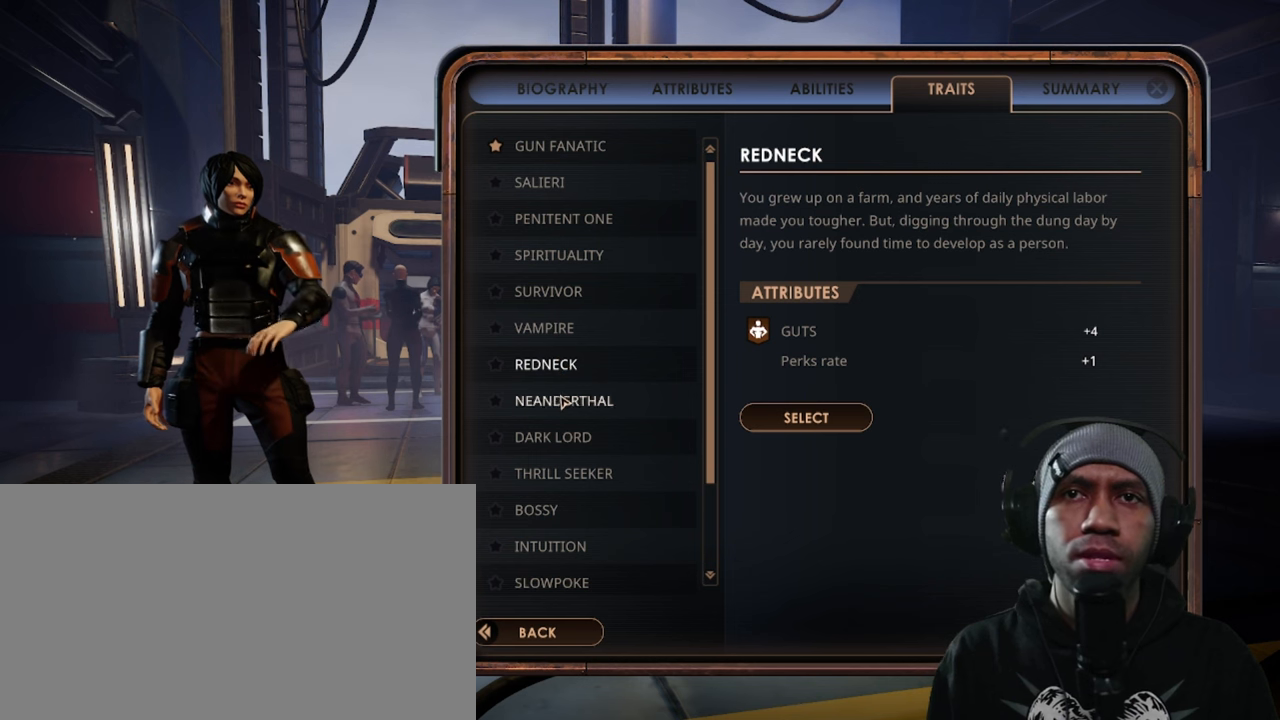
{"keys": [], "mouse": [], "events": [[150, "mouse_left", "up"]]}